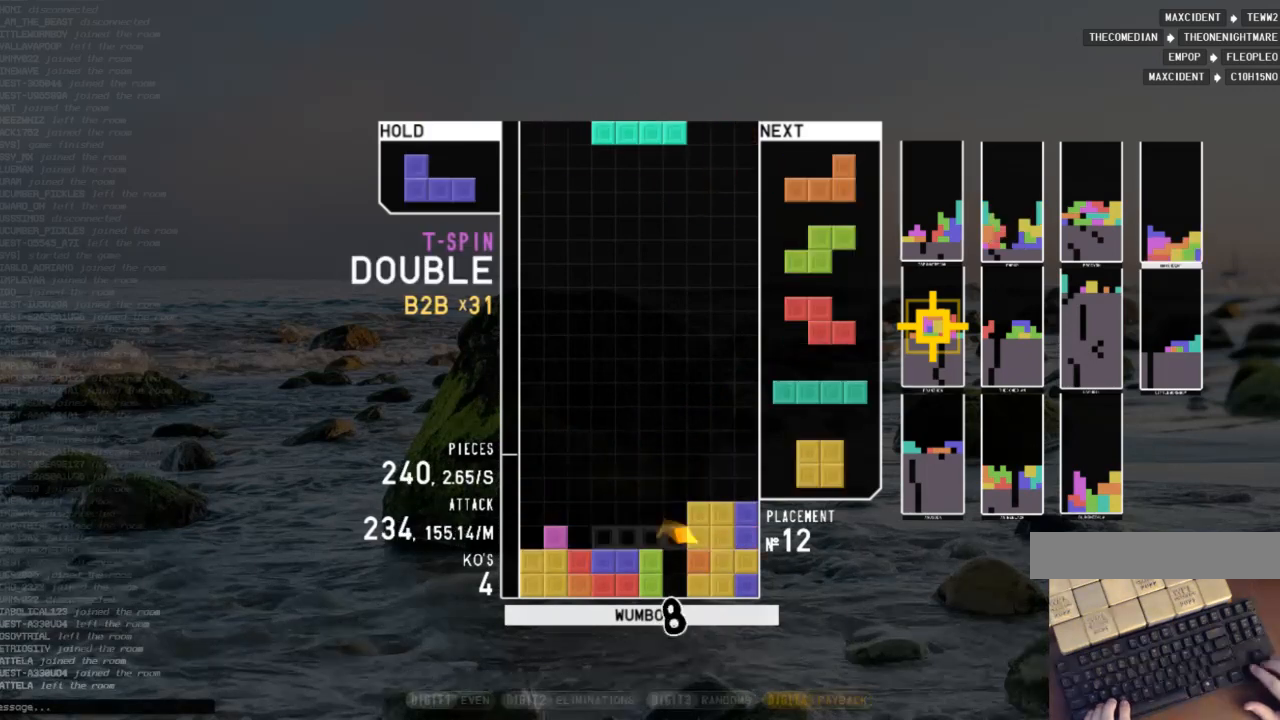
Gameplay with keyboard; each line is a JSON object with the keys held at the frame after it. "events" lists presses ("down") and releases ("up") of "c", "down", "left", "right", "shift", "up", "x" and "z" between this image and that frame as [ms after this image, input, new state], when the widget could be followed in between. No other keys are recorded. Mouse input is not recorded.
{"keys": ["down"], "events": [[67, "left", "down"], [100, "down", "down"], [200, "down", "up"], [300, "shift", "down"], [333, "left", "up"], [433, "down", "down"], [433, "shift", "up"]]}
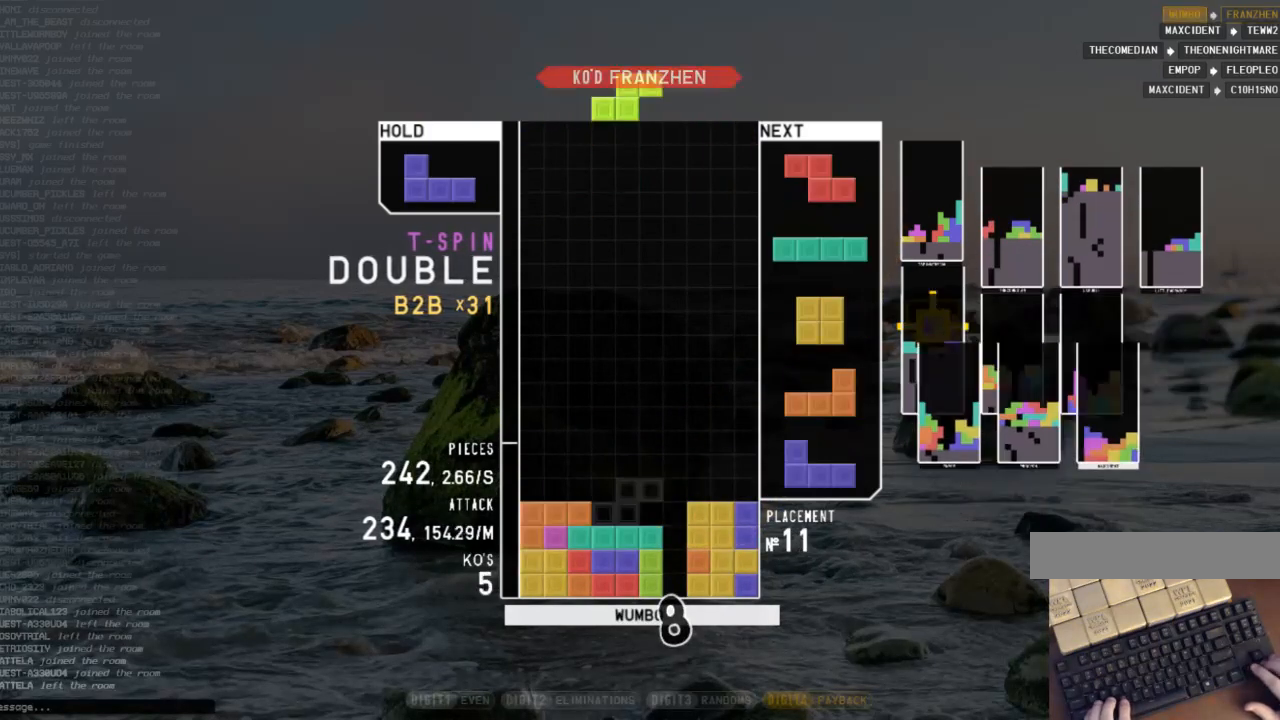
{"keys": ["x"], "events": [[33, "down", "up"], [167, "c", "down"], [300, "c", "up"], [400, "down", "down"], [467, "down", "up"], [500, "x", "down"]]}
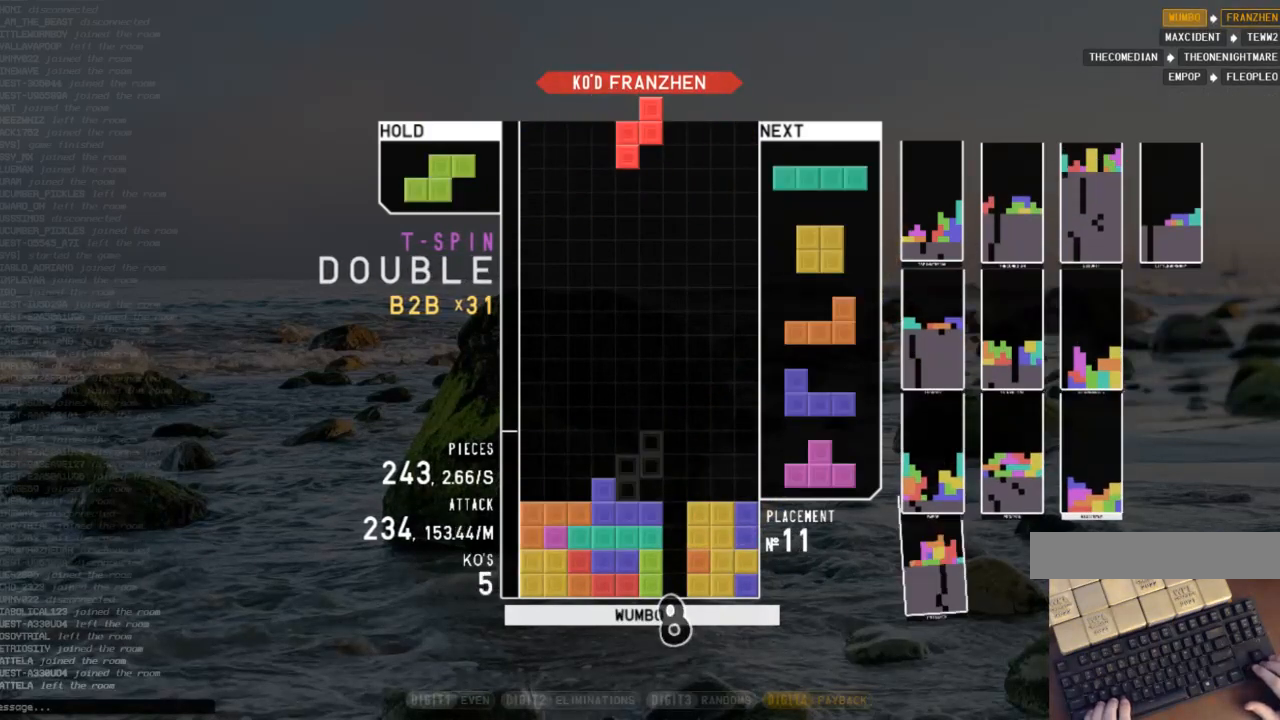
{"keys": ["c", "left", "z"], "events": [[33, "down", "down"], [100, "x", "up"], [133, "down", "up"], [133, "left", "down"], [200, "c", "down"], [267, "c", "up"], [267, "left", "up"], [267, "right", "down"], [333, "down", "down"], [367, "right", "up"], [433, "c", "down"], [433, "down", "up"], [433, "left", "down"], [500, "z", "down"]]}
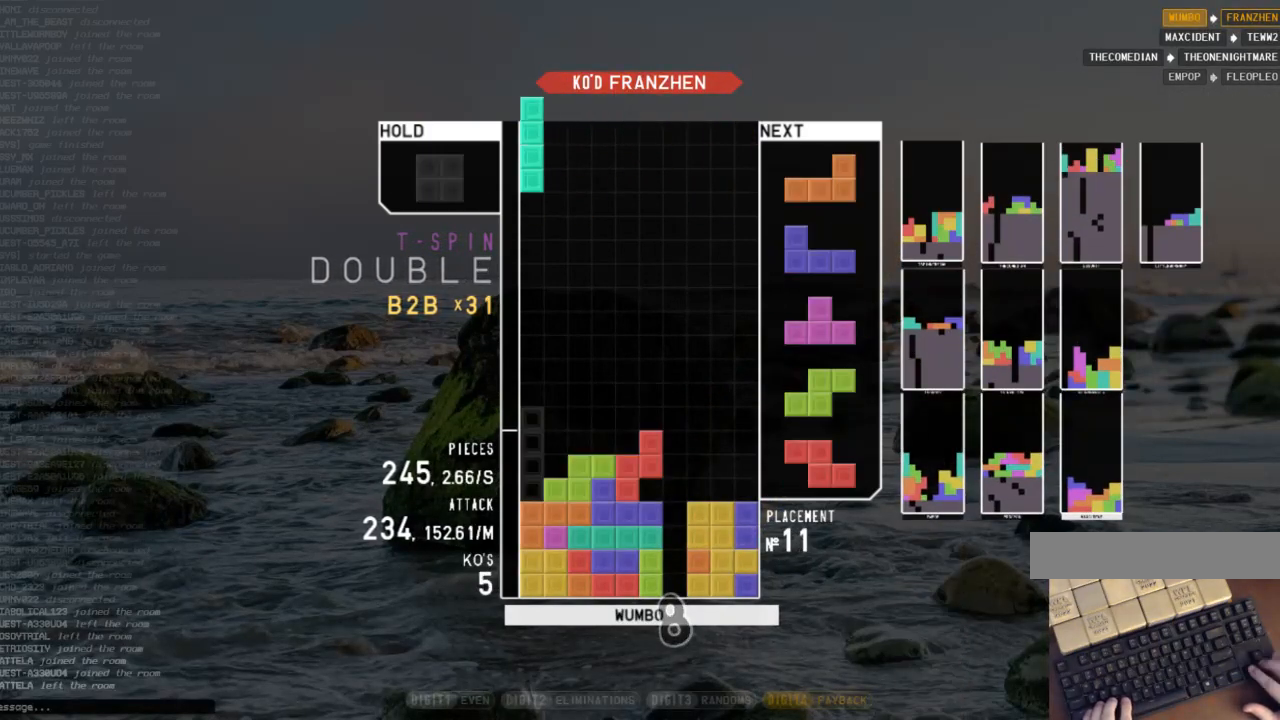
{"keys": ["c", "right"], "events": [[67, "c", "up"], [100, "z", "up"], [167, "left", "up"], [300, "down", "down"], [400, "c", "down"], [400, "down", "up"], [400, "right", "down"]]}
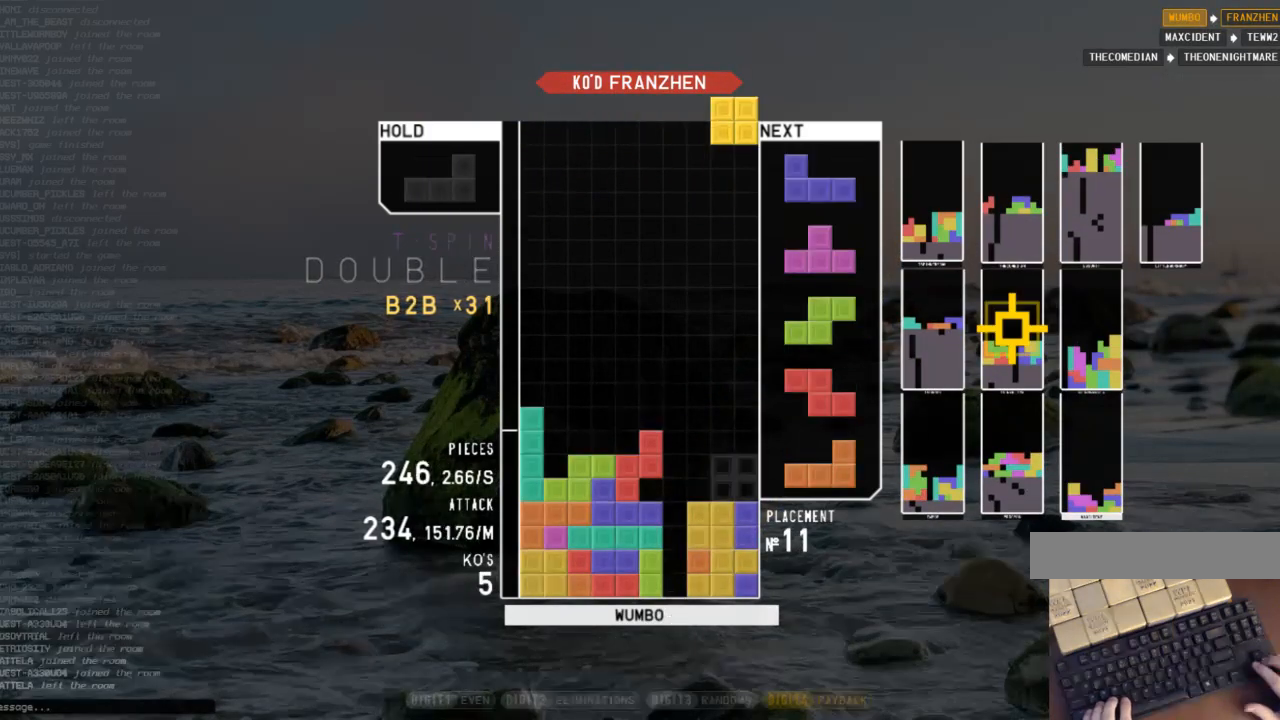
{"keys": ["left", "right", "x"], "events": [[33, "c", "up"], [33, "right", "up"], [67, "down", "down"], [133, "left", "down"], [167, "down", "up"], [200, "c", "down"], [233, "shift", "down"], [300, "c", "up"], [300, "down", "down"], [300, "left", "up"], [300, "right", "down"], [367, "shift", "up"], [400, "down", "up"], [500, "left", "down"], [500, "x", "down"]]}
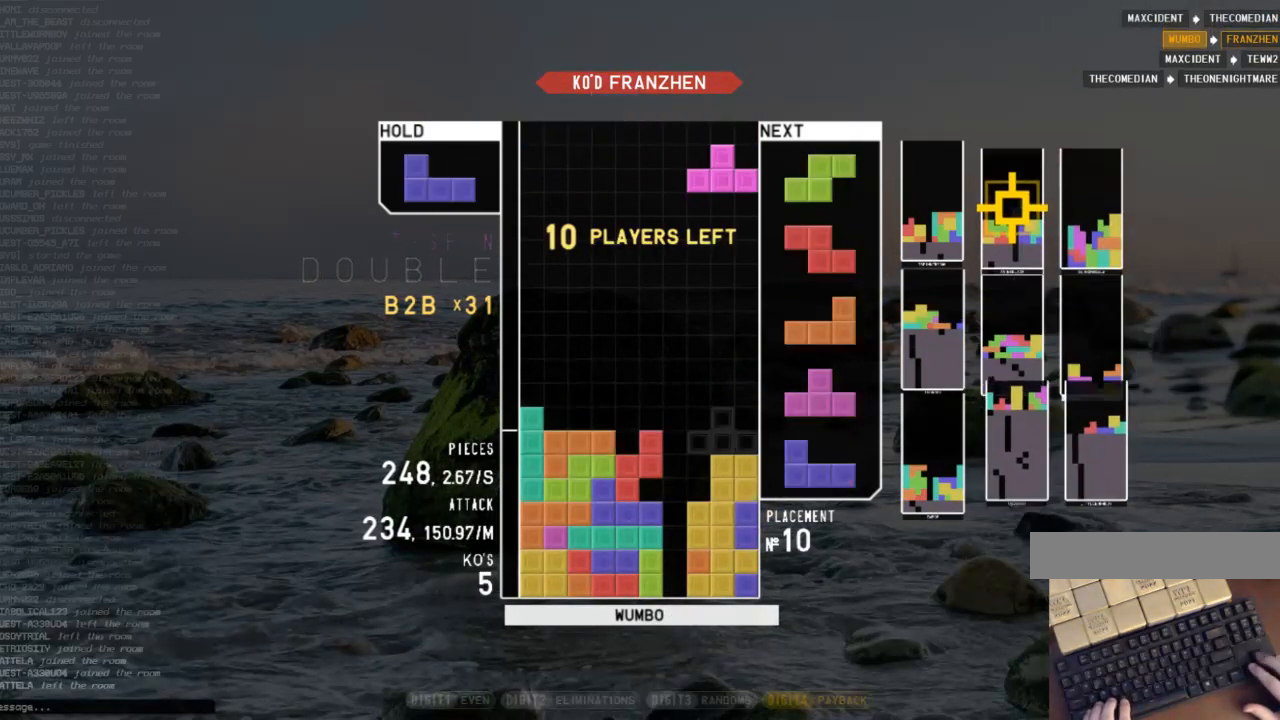
{"keys": ["down", "right"], "events": [[33, "up", "down"], [100, "right", "up"], [100, "x", "up"], [200, "left", "up"], [200, "up", "up"], [200, "x", "down"], [333, "down", "down"], [333, "x", "up"], [367, "down", "up"], [433, "z", "down"], [467, "down", "down"], [467, "z", "up"], [500, "right", "down"]]}
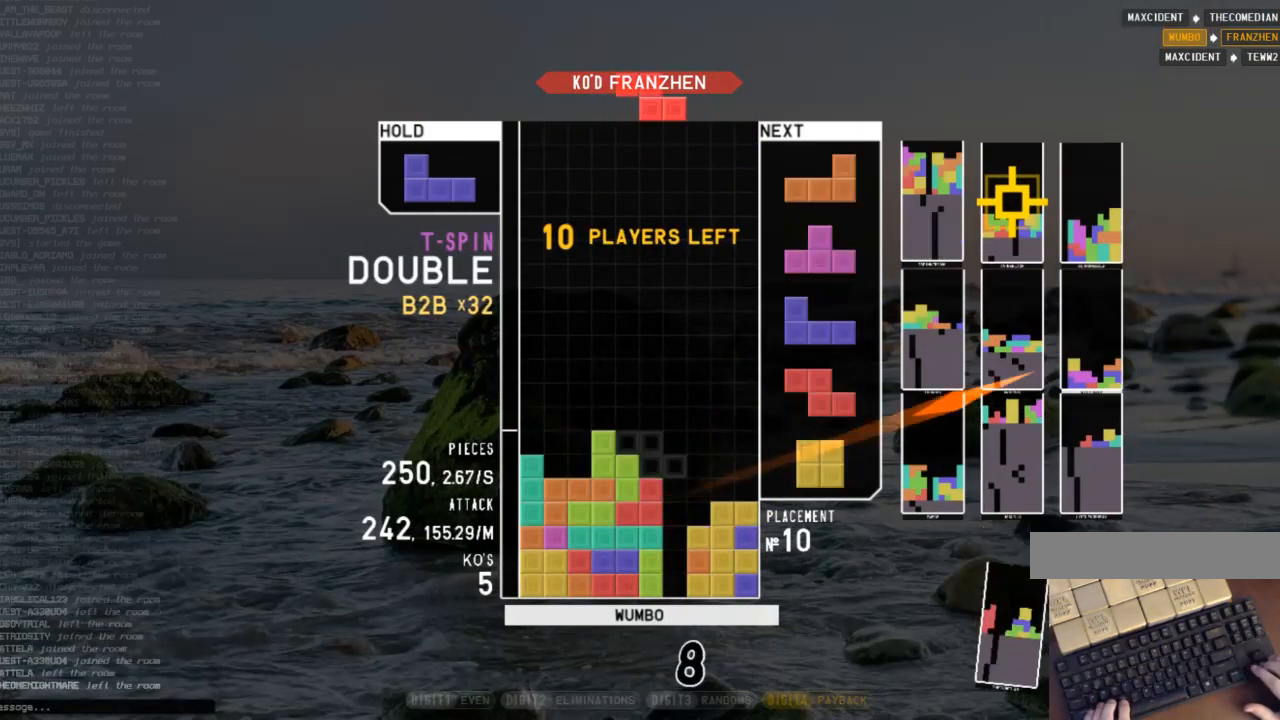
{"keys": ["down", "left"], "events": [[67, "down", "up"], [167, "right", "up"], [200, "z", "down"], [233, "down", "down"], [300, "right", "down"], [300, "z", "up"], [333, "down", "up"], [400, "z", "down"], [500, "down", "down"], [500, "left", "down"], [500, "right", "up"], [500, "z", "up"]]}
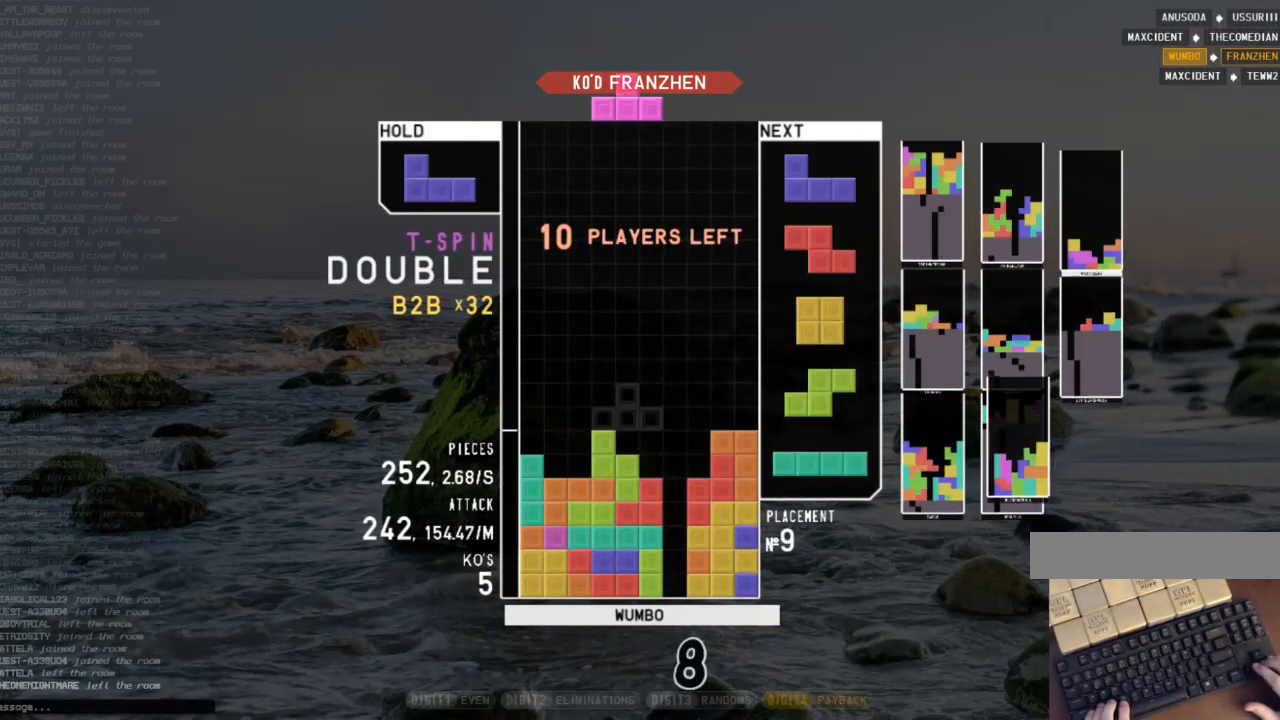
{"keys": ["down"], "events": [[67, "down", "up"], [133, "c", "down"], [167, "z", "down"], [233, "c", "up"], [233, "left", "up"], [233, "right", "down"], [300, "right", "up"], [300, "z", "up"], [500, "down", "down"]]}
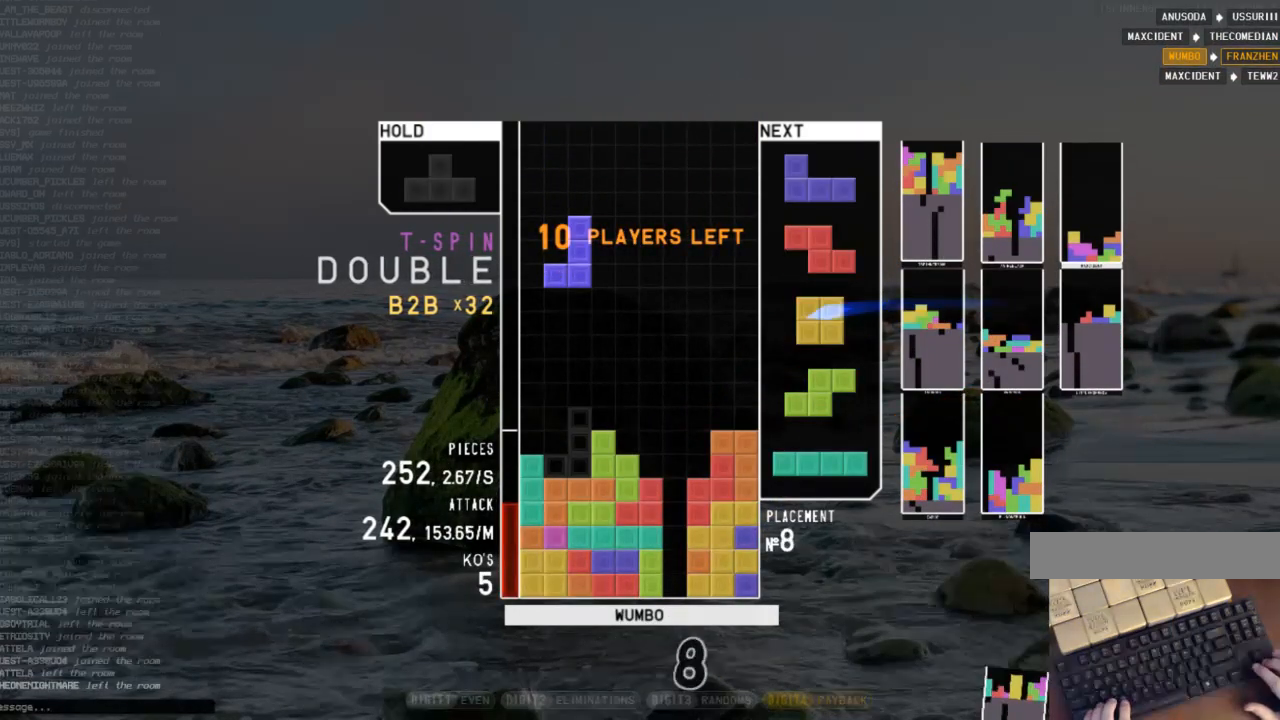
{"keys": ["z"], "events": [[33, "left", "down"], [100, "down", "up"], [133, "z", "down"], [233, "down", "down"], [233, "left", "up"], [233, "z", "up"], [333, "right", "down"], [367, "down", "up"], [500, "right", "up"], [500, "z", "down"]]}
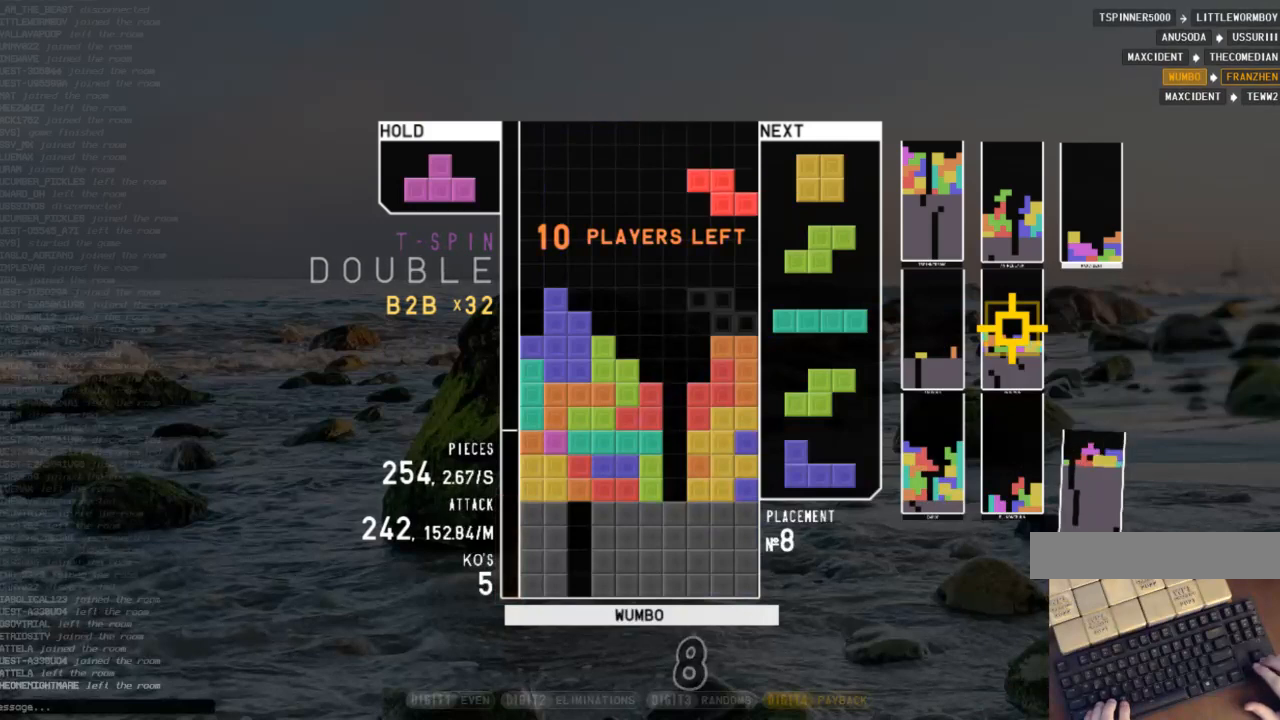
{"keys": ["down", "z"], "events": [[100, "down", "down"], [167, "c", "down"], [167, "down", "up"], [167, "z", "up"], [233, "right", "down"], [233, "up", "down"], [233, "z", "down"], [267, "c", "up"], [333, "z", "up"], [400, "up", "up"], [433, "right", "up"], [433, "z", "down"], [467, "down", "down"]]}
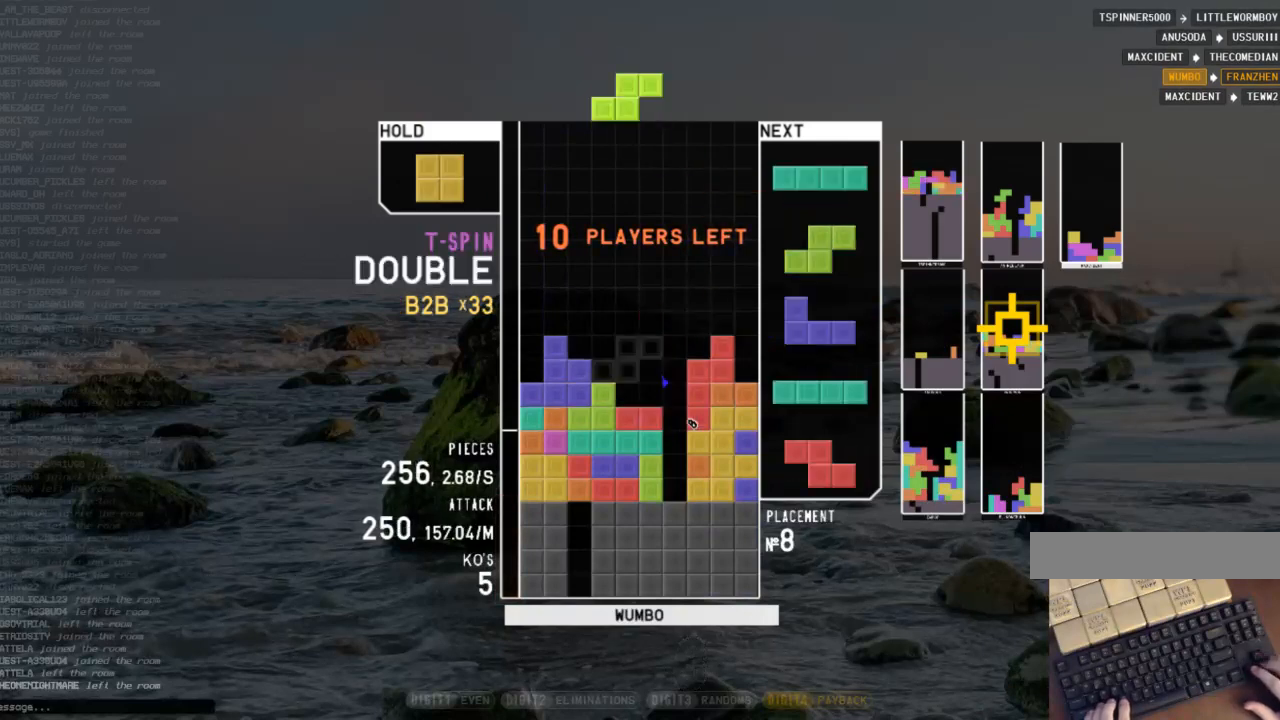
{"keys": [], "events": [[33, "z", "up"], [67, "c", "down"], [67, "down", "up"], [133, "down", "down"], [167, "c", "up"], [233, "down", "up"], [300, "c", "down"], [367, "z", "down"], [400, "c", "up"], [400, "left", "down"], [467, "left", "up"], [500, "z", "up"]]}
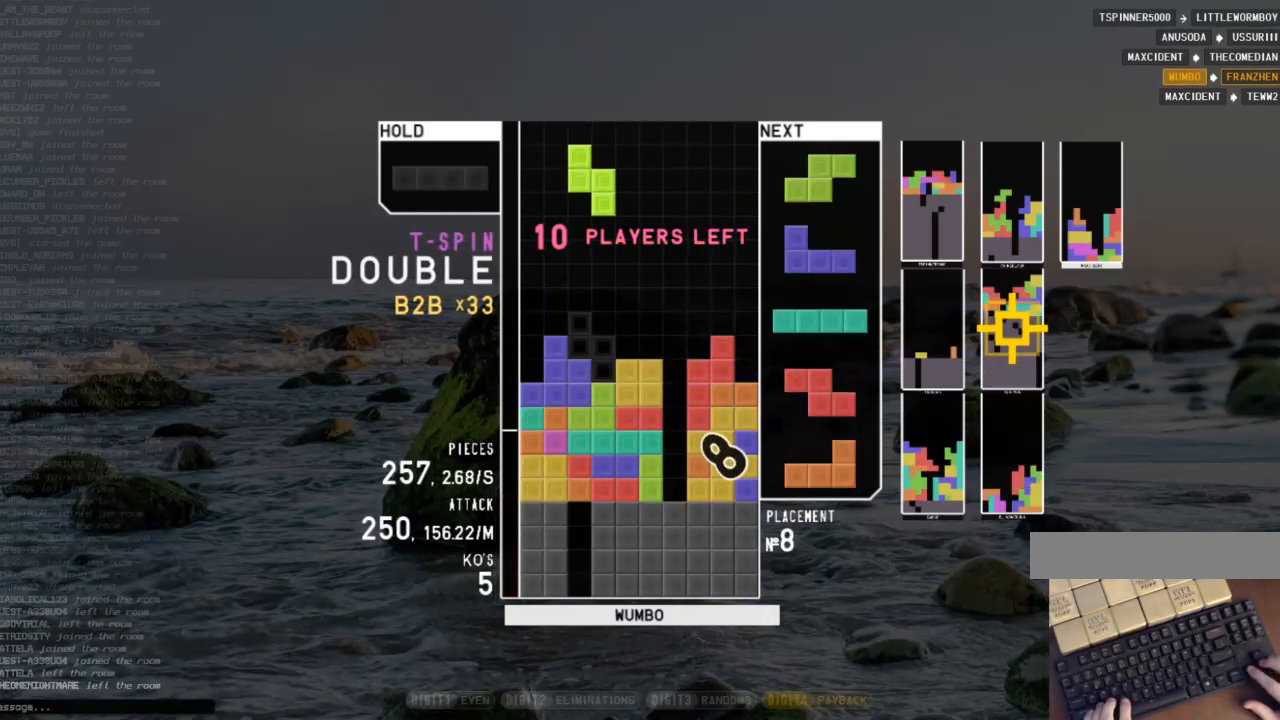
{"keys": ["left", "x"], "events": [[100, "down", "down"], [133, "down", "up"], [233, "z", "down"], [333, "down", "down"], [333, "z", "up"], [367, "left", "down"], [433, "down", "up"], [467, "x", "down"]]}
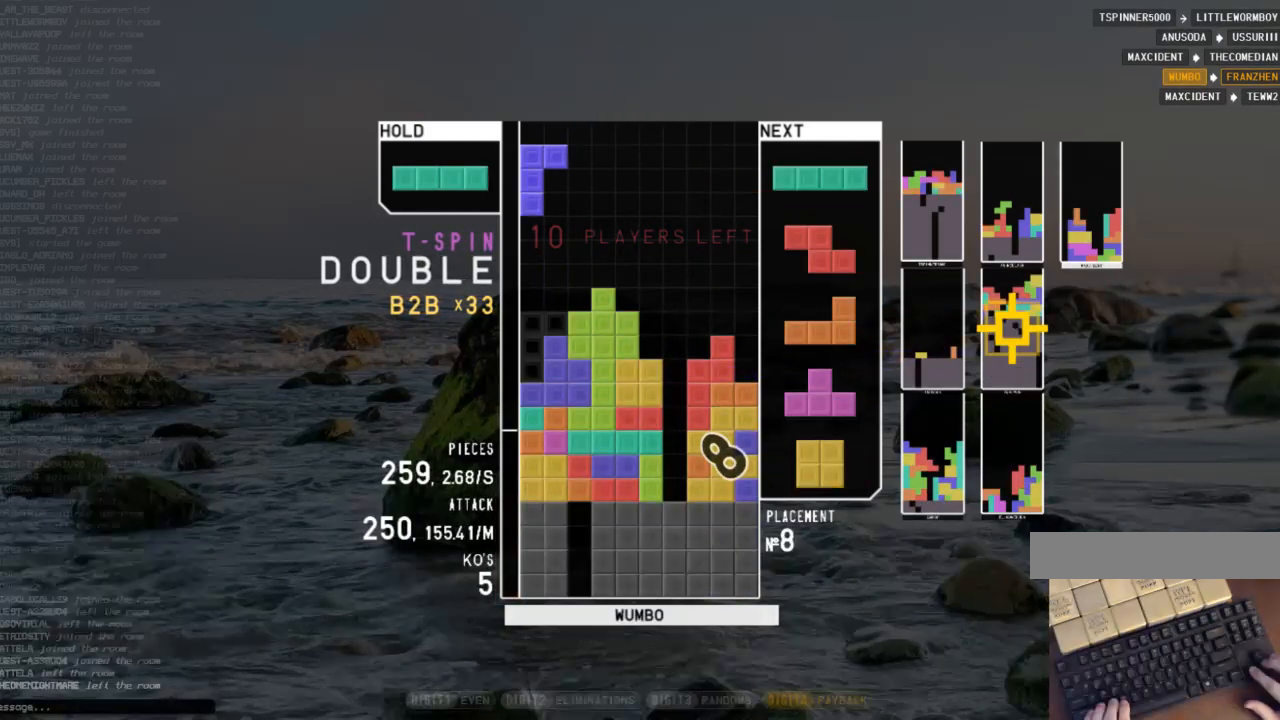
{"keys": ["c"], "events": [[67, "down", "down"], [67, "left", "up"], [67, "x", "up"], [100, "right", "down"], [167, "down", "up"], [167, "x", "down"], [233, "right", "up"], [267, "x", "up"], [400, "down", "down"], [500, "c", "down"], [500, "down", "up"]]}
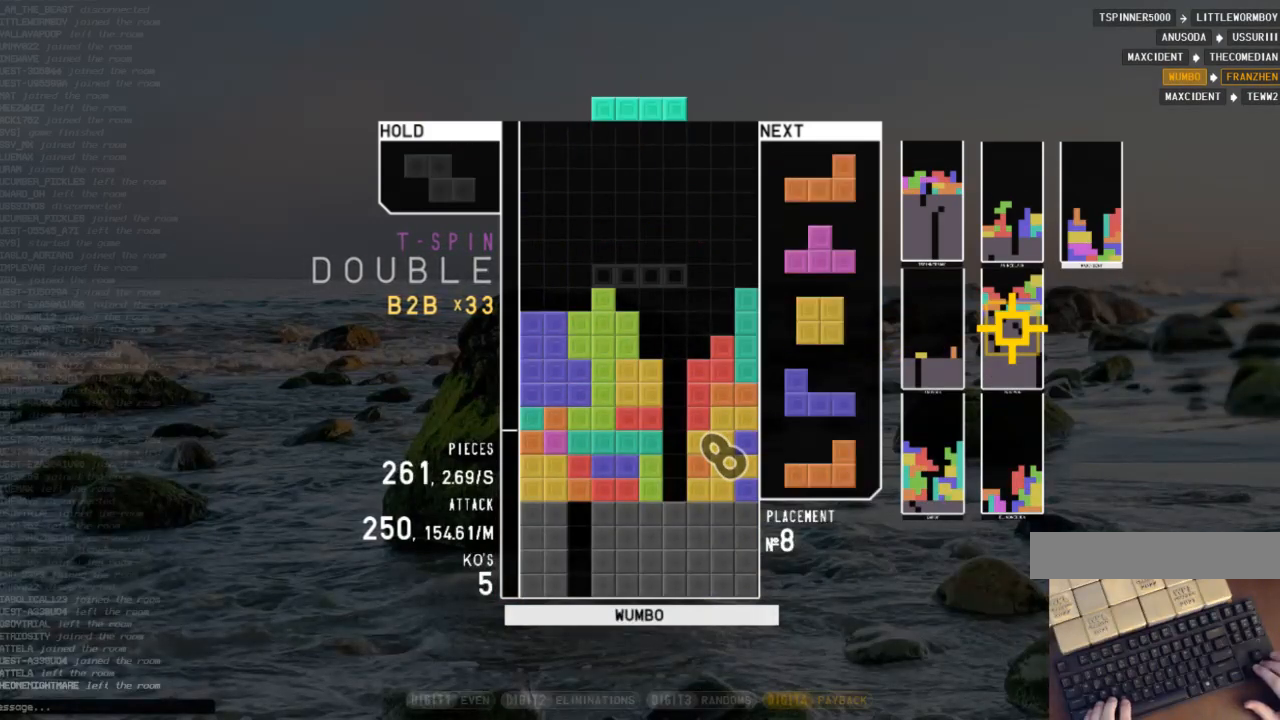
{"keys": ["left"], "events": [[67, "right", "down"], [67, "x", "down"], [133, "c", "up"], [133, "right", "up"], [167, "x", "up"], [300, "down", "down"], [300, "right", "down"], [400, "down", "up"], [400, "x", "down"], [467, "right", "up"], [500, "left", "down"], [500, "x", "up"]]}
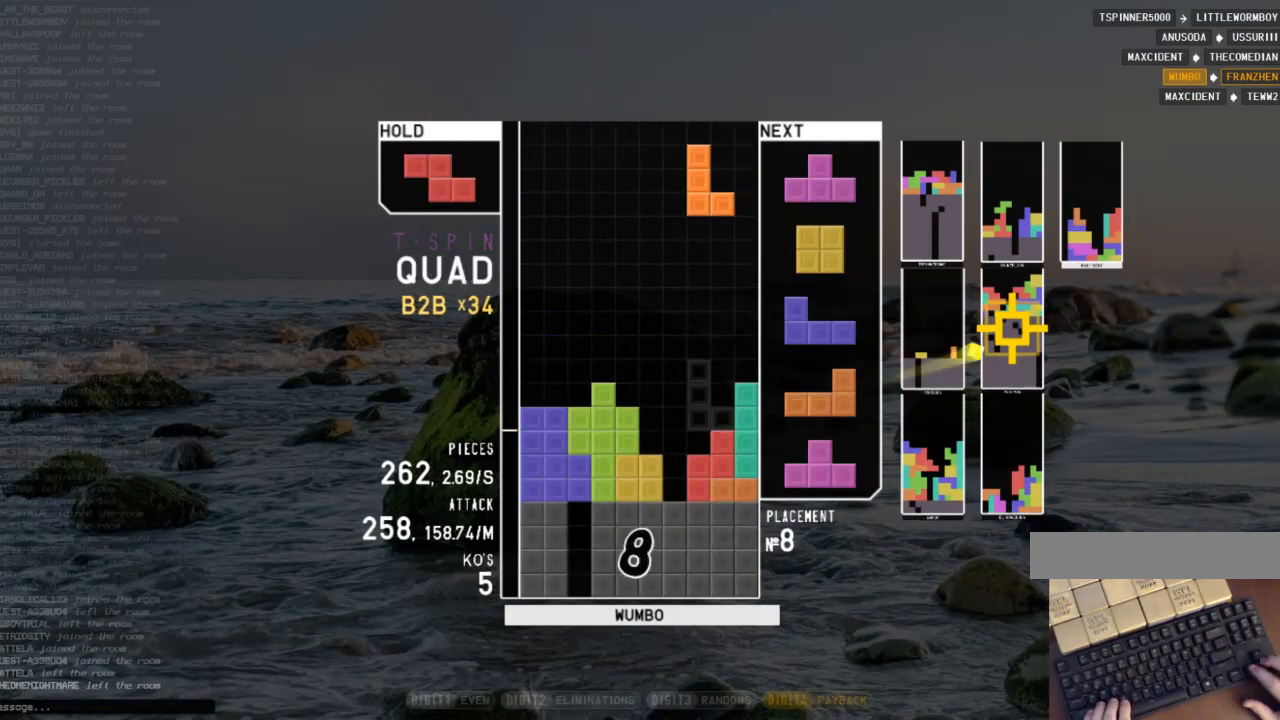
{"keys": ["right", "up", "x"], "events": [[33, "down", "down"], [100, "left", "up"], [100, "right", "down"], [133, "c", "down"], [200, "down", "up"], [200, "x", "down"], [267, "c", "up"], [267, "down", "down"], [267, "right", "up"], [267, "x", "up"], [367, "c", "down"], [367, "down", "up"], [467, "right", "down"], [467, "x", "down"], [500, "c", "up"], [500, "up", "down"]]}
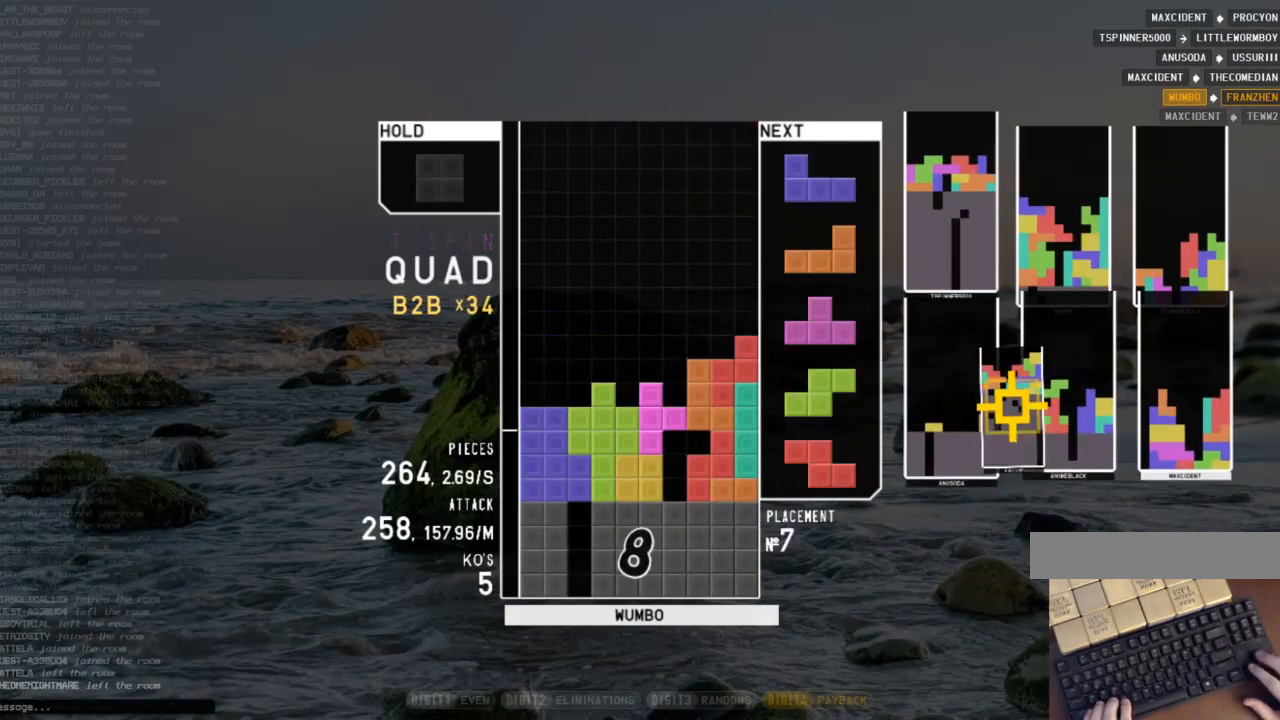
{"keys": ["right"], "events": [[67, "x", "up"], [100, "right", "up"], [100, "up", "up"], [167, "x", "down"], [200, "down", "down"], [300, "left", "down"], [300, "x", "up"], [333, "c", "down"], [333, "down", "up"], [467, "c", "up"], [467, "left", "up"], [467, "right", "down"]]}
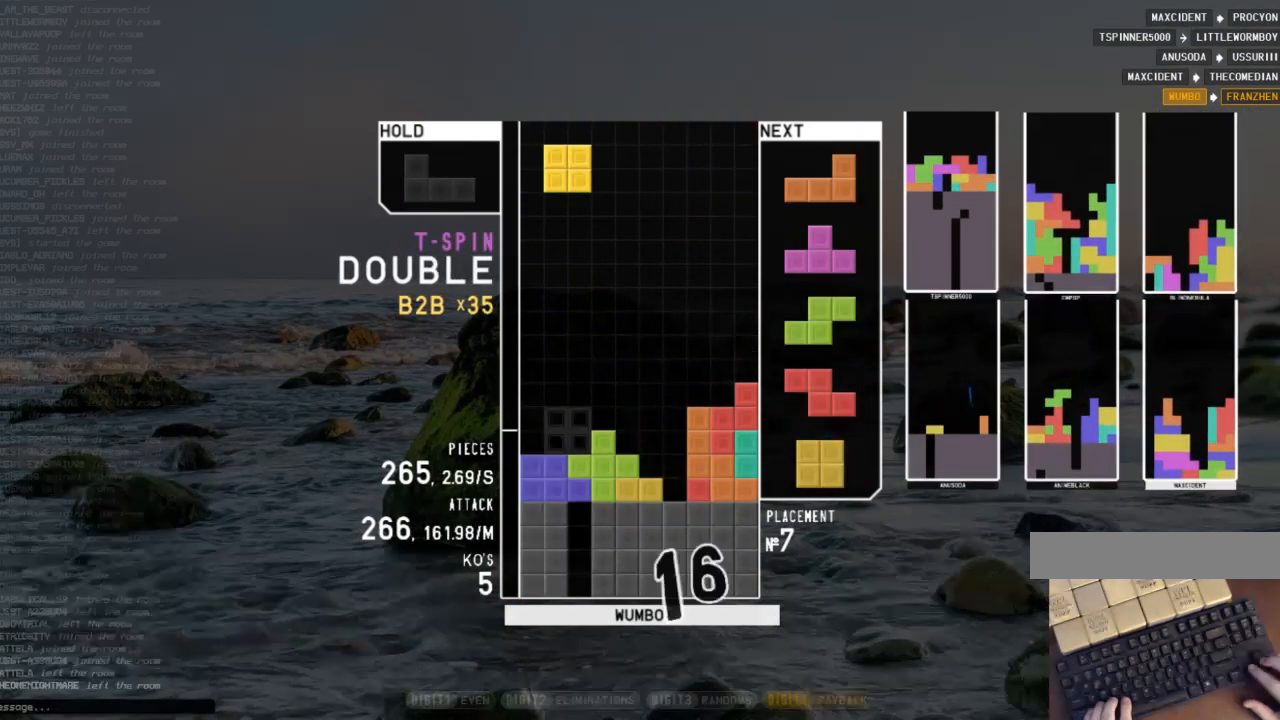
{"keys": [], "events": [[33, "down", "down"], [67, "right", "up"], [133, "down", "up"], [133, "left", "down"], [167, "c", "down"], [267, "c", "up"], [267, "x", "down"], [367, "left", "up"], [400, "x", "up"]]}
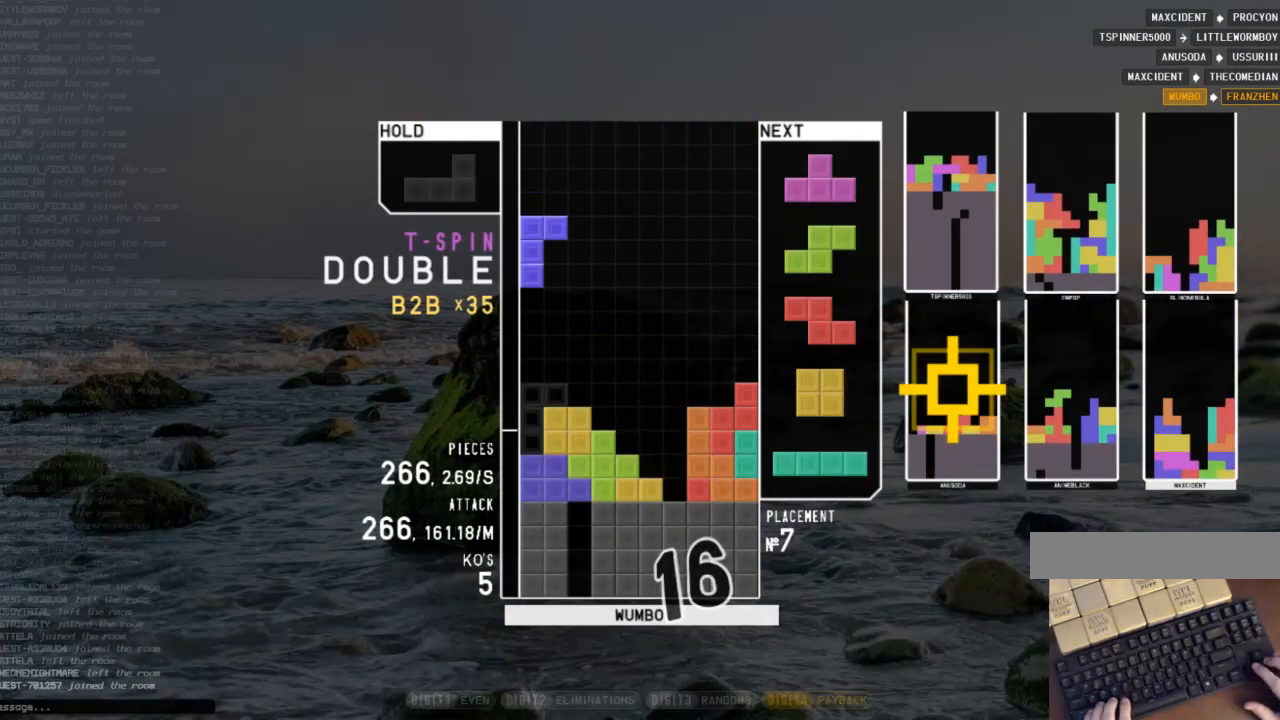
{"keys": ["left"], "events": [[200, "down", "down"], [267, "down", "up"], [333, "c", "down"], [367, "left", "down"], [367, "x", "down"], [433, "c", "up"], [433, "left", "up"], [500, "left", "down"], [500, "x", "up"]]}
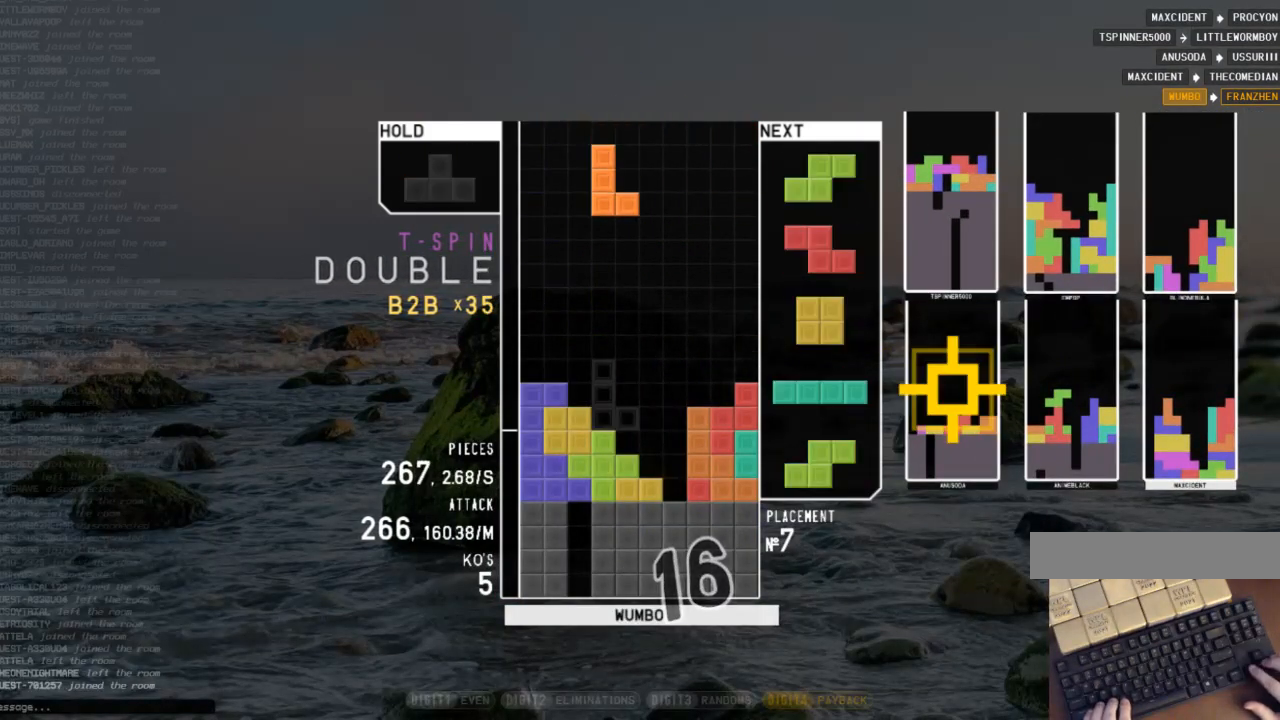
{"keys": ["down"], "events": [[67, "down", "down"], [100, "left", "up"], [100, "right", "down"], [167, "down", "up"], [300, "right", "up"], [333, "down", "down"], [433, "down", "up"], [433, "right", "down"], [433, "x", "down"], [500, "down", "down"], [500, "right", "up"], [500, "x", "up"]]}
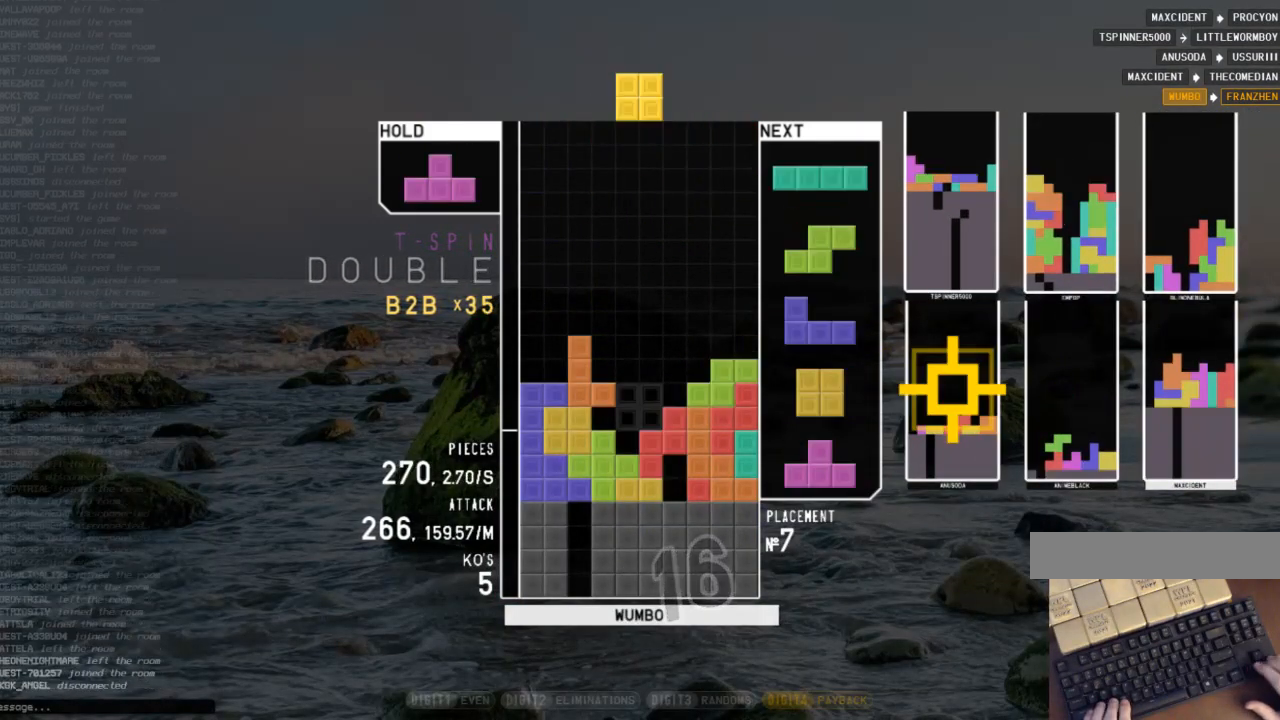
{"keys": ["z"], "events": [[33, "down", "up"], [67, "c", "down"], [133, "x", "down"], [167, "c", "up"], [167, "up", "down"], [267, "x", "up"], [300, "x", "down"], [367, "up", "up"], [467, "x", "up"], [500, "z", "down"]]}
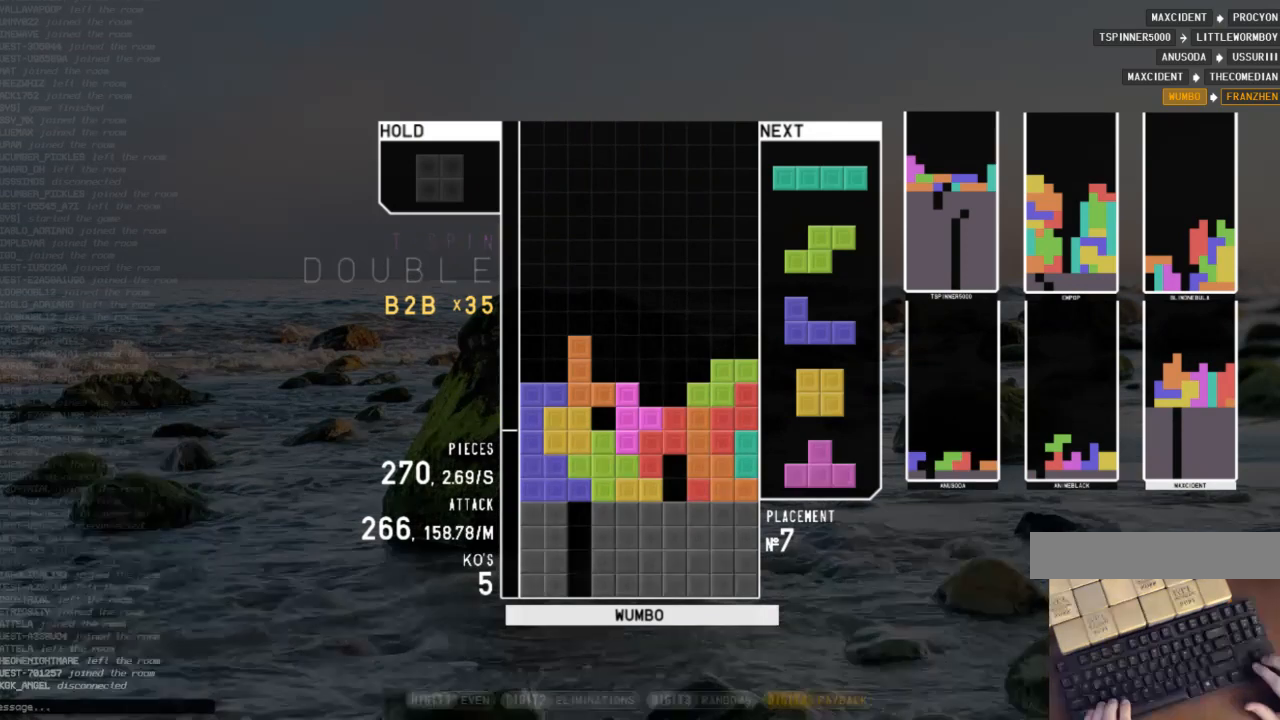
{"keys": ["c", "left"], "events": [[100, "x", "down"], [100, "z", "up"], [333, "down", "down"], [333, "x", "up"], [433, "down", "up"], [433, "left", "down"], [467, "c", "down"]]}
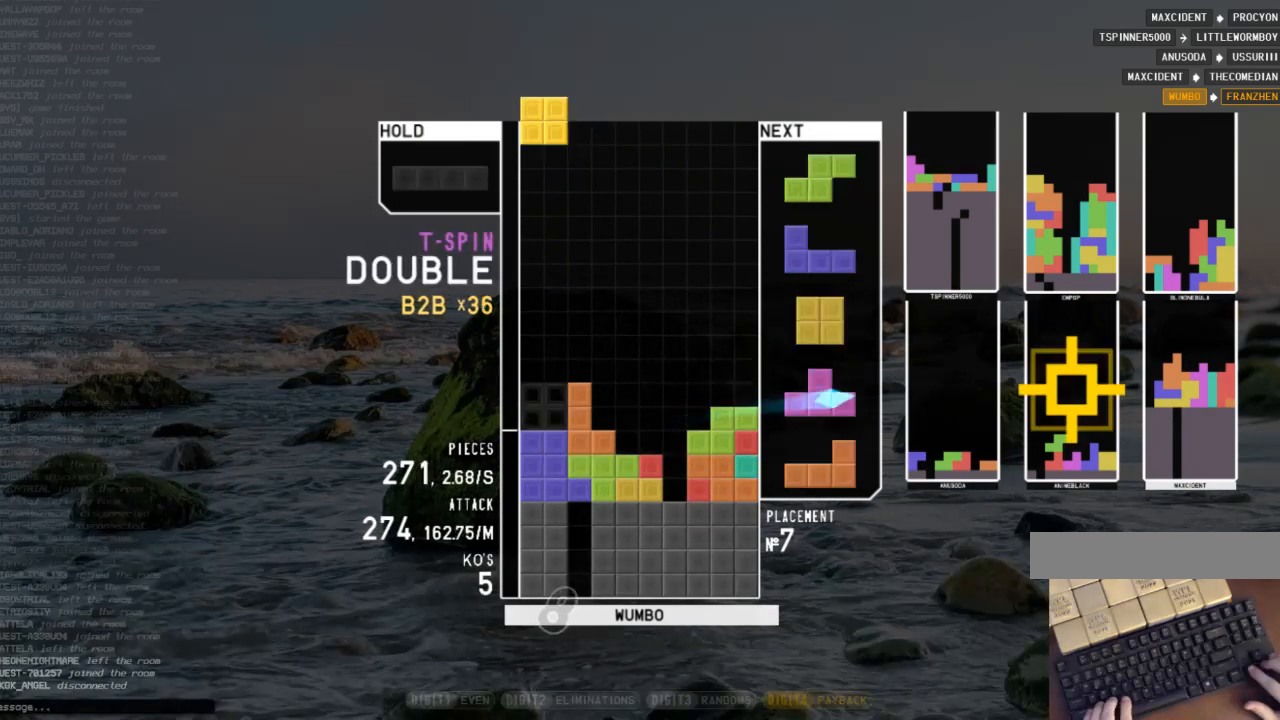
{"keys": ["down"], "events": [[100, "c", "up"], [100, "left", "up"], [200, "down", "down"], [233, "down", "up"], [300, "right", "down"], [400, "right", "up"], [433, "right", "down"], [500, "down", "down"], [500, "right", "up"]]}
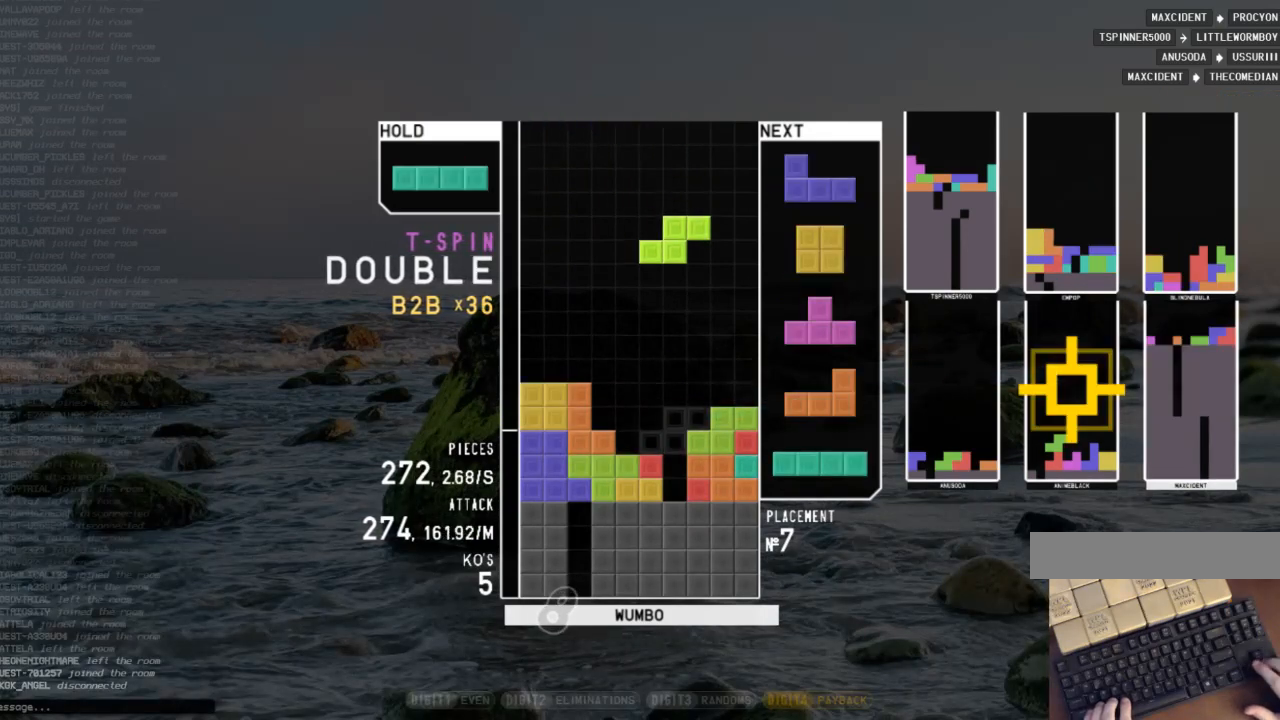
{"keys": ["down", "right"], "events": [[67, "down", "up"], [233, "left", "down"], [300, "shift", "down"], [367, "left", "up"], [400, "right", "down"], [400, "shift", "up"], [467, "down", "down"]]}
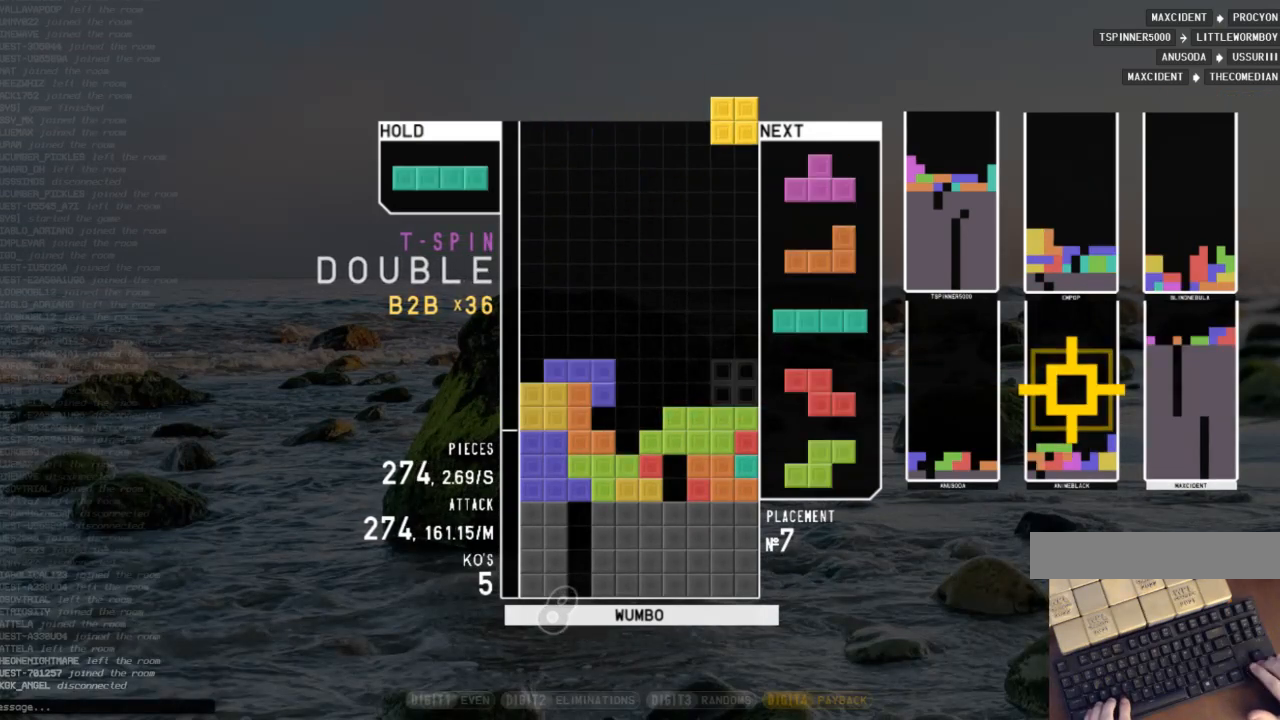
{"keys": ["x"], "events": [[33, "down", "up"], [133, "right", "up"], [233, "down", "down"], [267, "down", "up"], [333, "x", "down"], [367, "up", "down"], [433, "x", "up"], [500, "up", "up"], [500, "x", "down"]]}
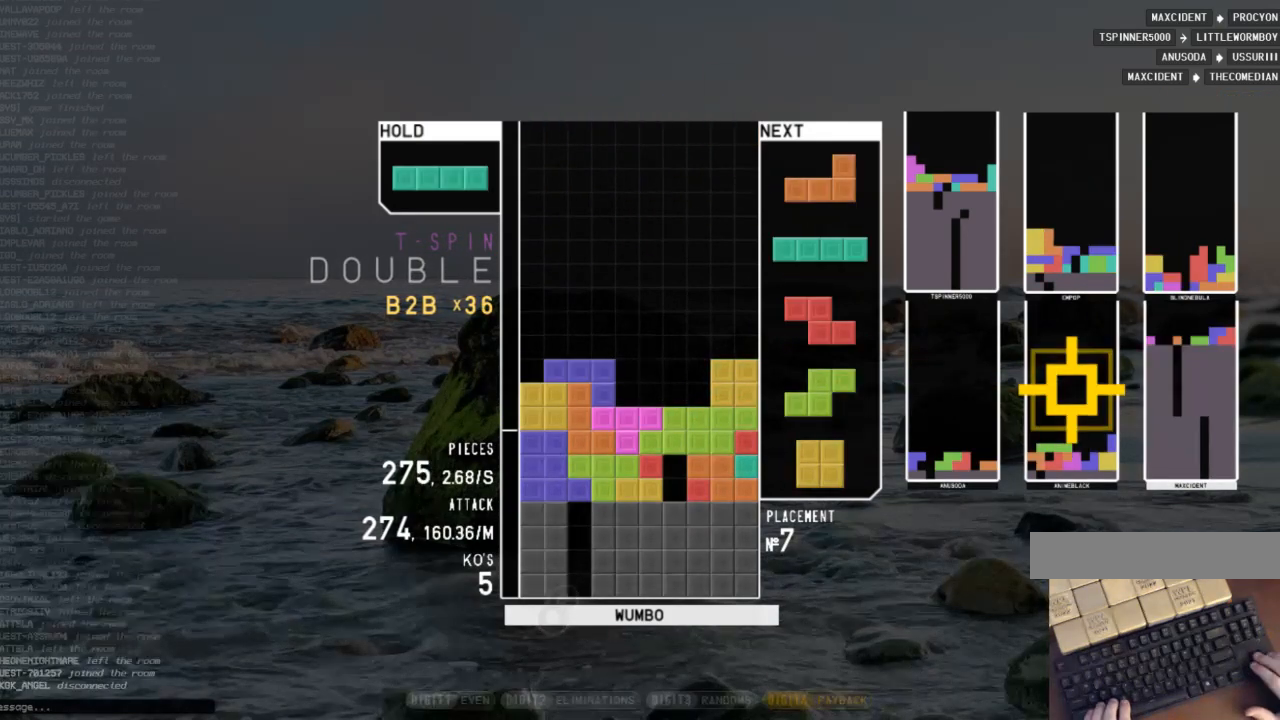
{"keys": [], "events": [[300, "x", "up"]]}
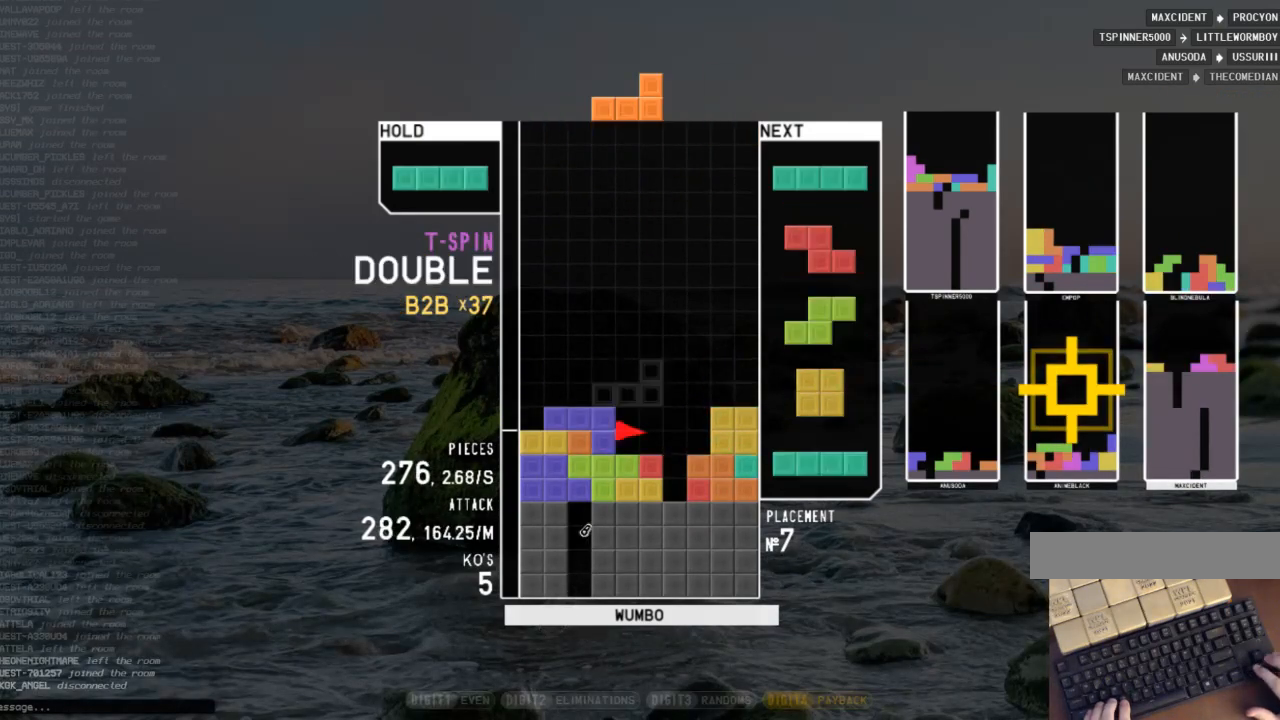
{"keys": ["down", "right"], "events": [[133, "left", "down"], [167, "x", "down"], [267, "x", "up"], [367, "x", "down"], [400, "down", "down"], [400, "left", "up"], [467, "x", "up"], [500, "right", "down"]]}
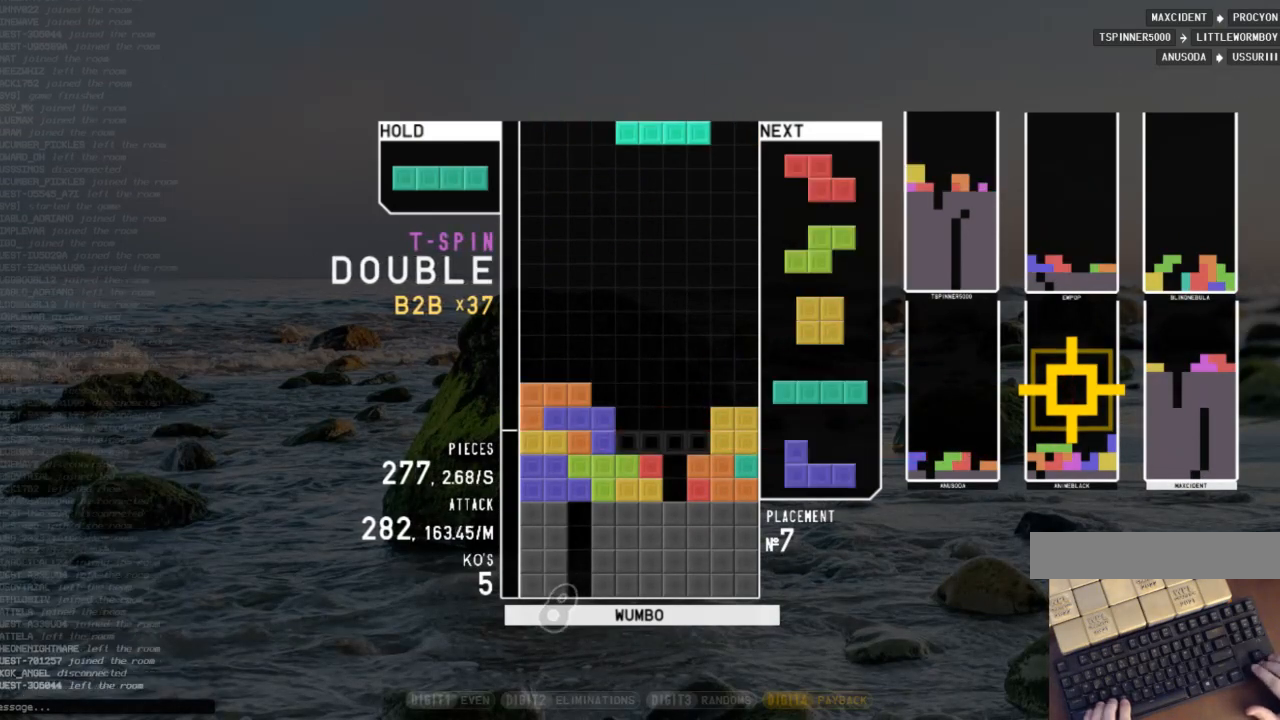
{"keys": ["down"], "events": [[33, "down", "up"], [33, "x", "down"], [200, "down", "down"], [200, "right", "up"], [200, "x", "up"], [267, "down", "up"], [267, "x", "down"], [333, "down", "down"], [367, "down", "up"], [367, "x", "up"], [467, "down", "down"]]}
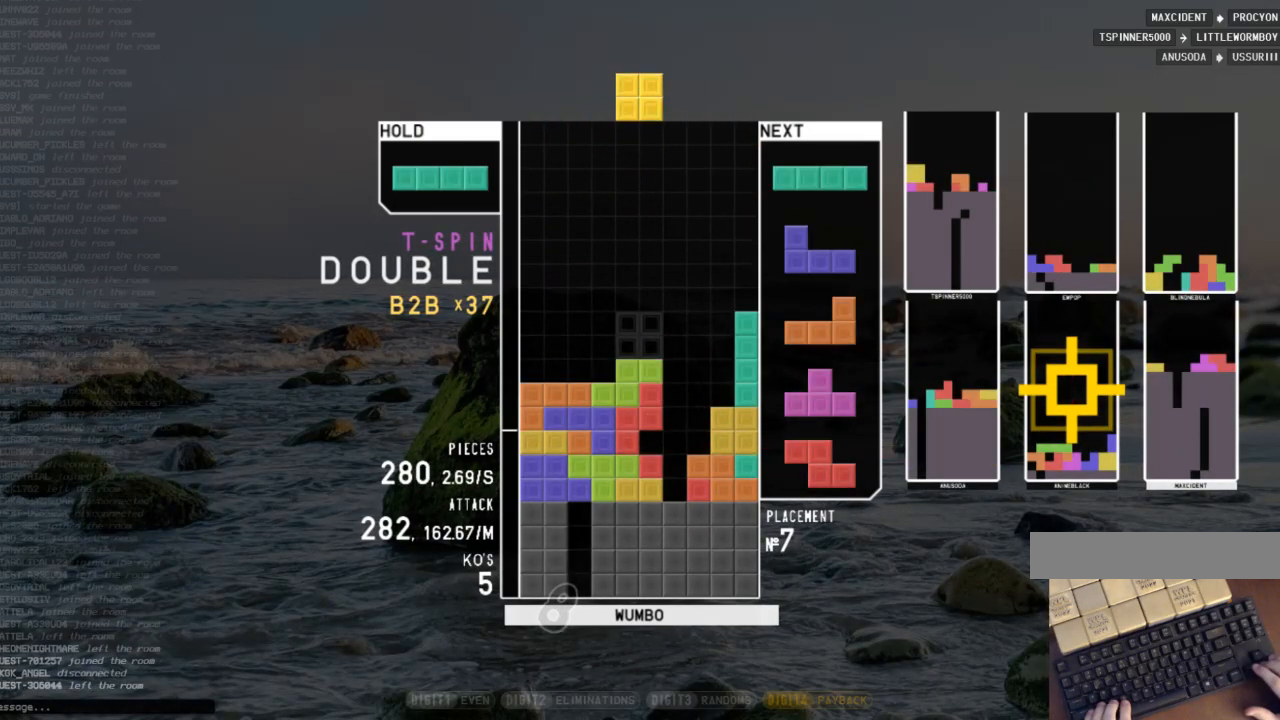
{"keys": ["down", "left"], "events": [[67, "down", "up"], [167, "left", "down"], [333, "c", "down"], [433, "c", "up"], [500, "down", "down"]]}
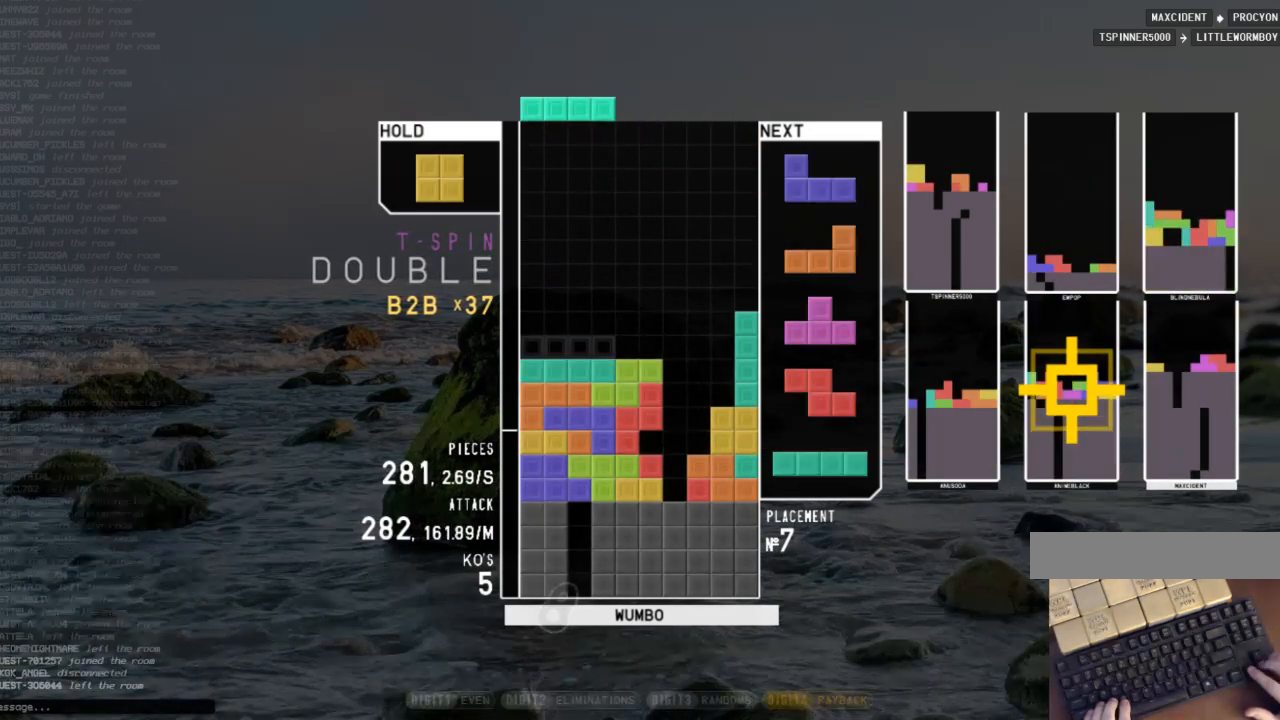
{"keys": ["left", "x"], "events": [[67, "c", "down"], [67, "down", "up"], [233, "c", "up"], [233, "left", "up"], [267, "right", "down"], [367, "down", "down"], [367, "left", "down"], [367, "right", "up"], [400, "down", "up"], [467, "x", "down"]]}
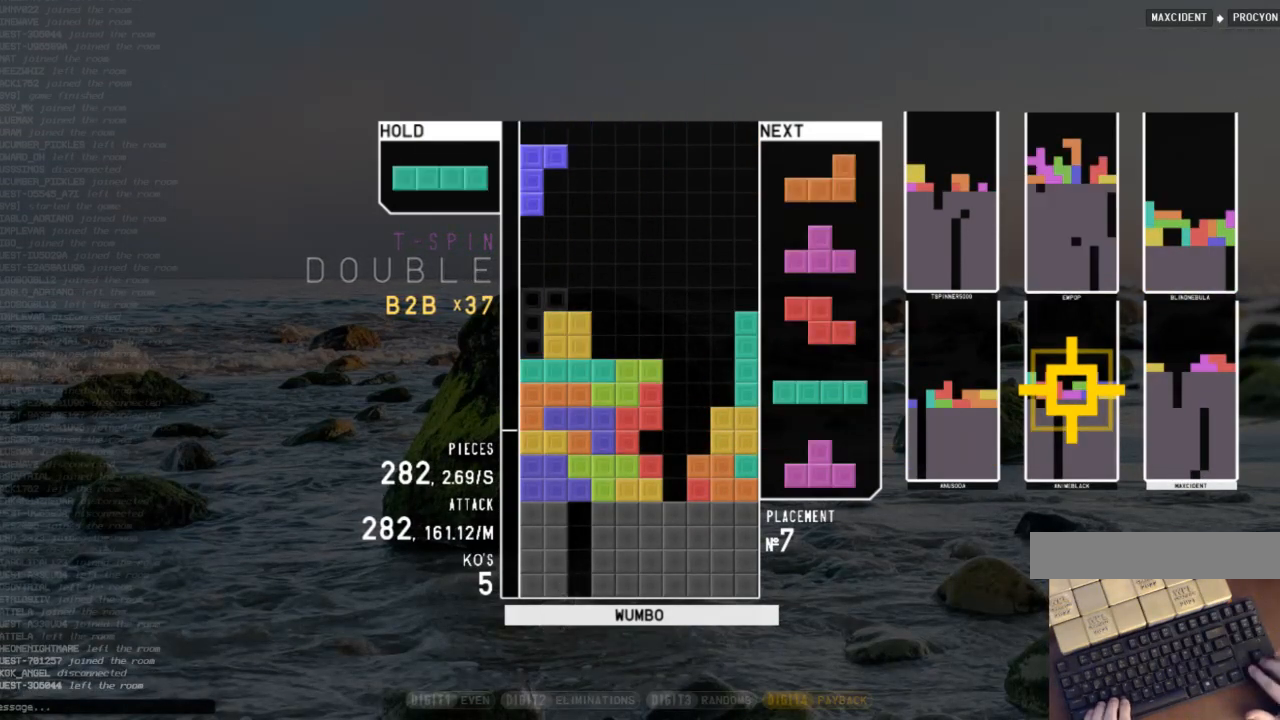
{"keys": ["left", "up"], "events": [[33, "left", "up"], [33, "x", "up"], [100, "down", "down"], [133, "down", "up"], [233, "down", "down"], [267, "right", "down"], [333, "down", "up"], [433, "x", "down"], [467, "left", "down"], [467, "right", "up"], [467, "up", "down"], [500, "x", "up"]]}